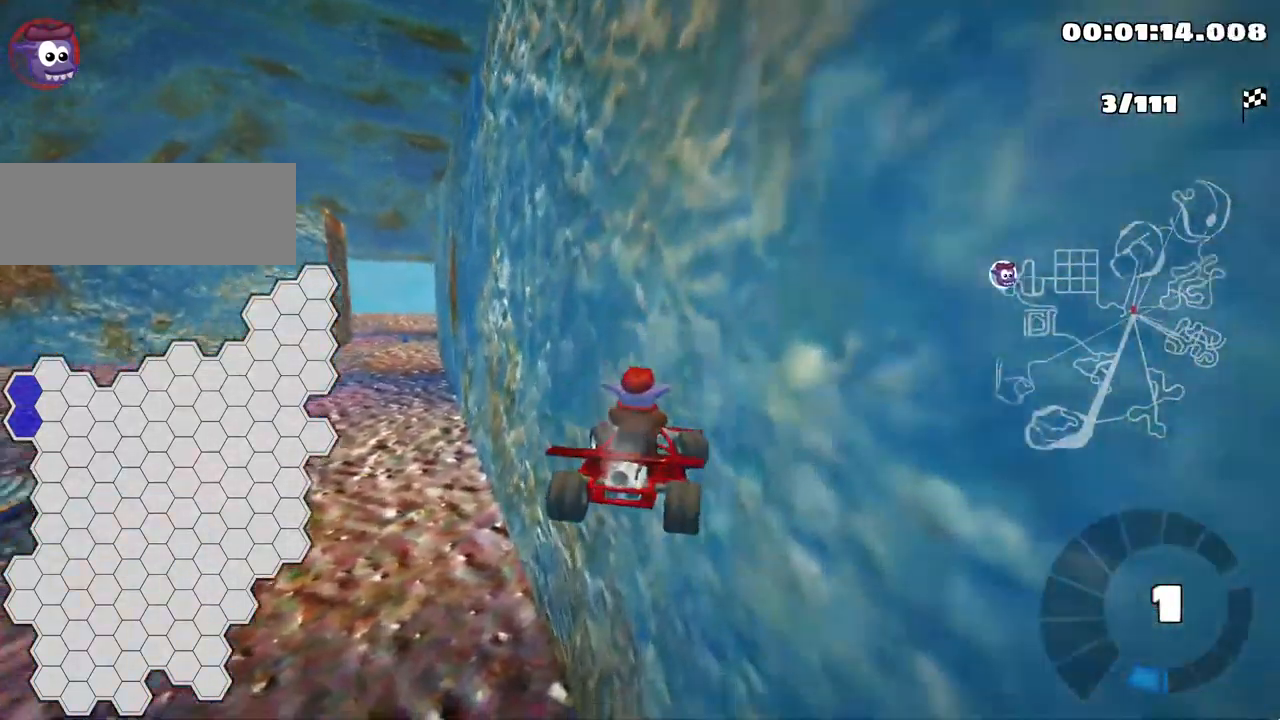
Gameplay with keyboard; each line is a JSON object with the keys held at the frame after it. "events" lists presses ("down") and releases ("up") of "down", "fire", "flag", "left", "look", "nitro", "right", "skid" and "up" between this image and that frame as [ms after this image, input, new state], when the widget could be followed in between. No other keys are recorded. Mouse input is not recorded. Key names are as the overlay labels them; some are game actions (e.g. jump) rather than physical keys.
{"keys": ["left", "nitro", "skid", "up"], "events": [[417, "skid", "down"], [434, "nitro", "down"]]}
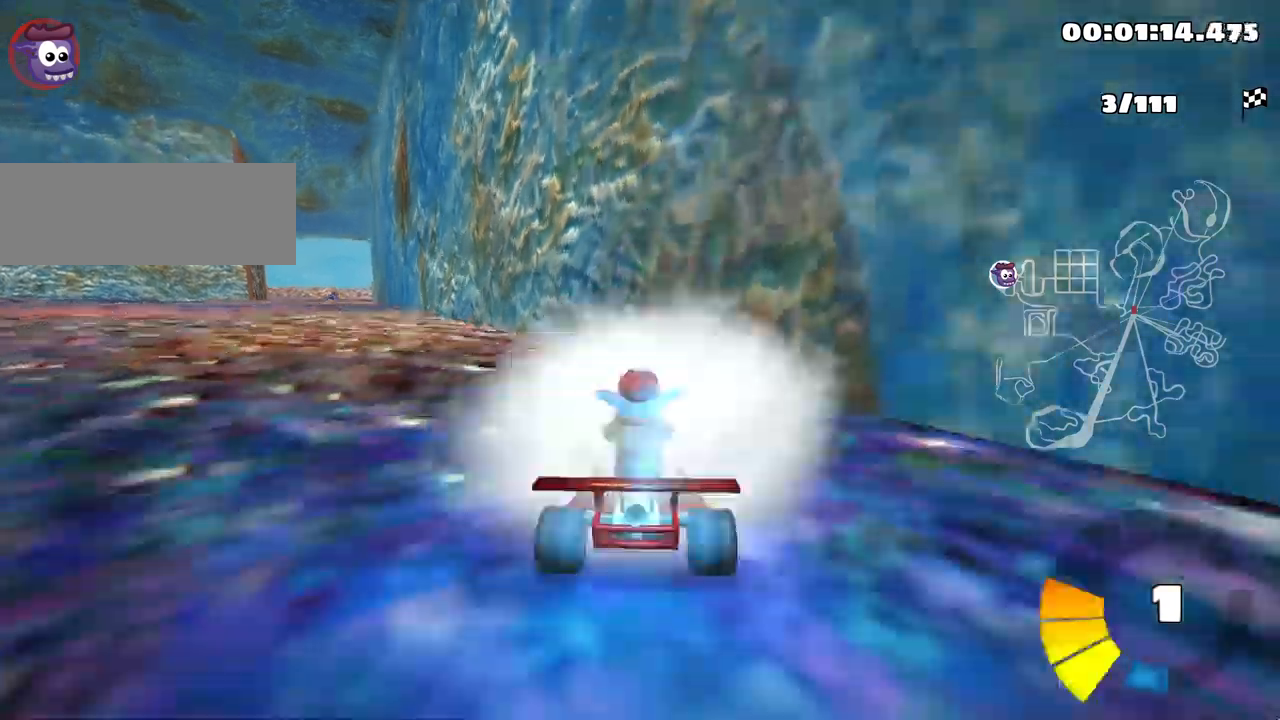
{"keys": ["left", "skid", "up"], "events": [[150, "nitro", "up"]]}
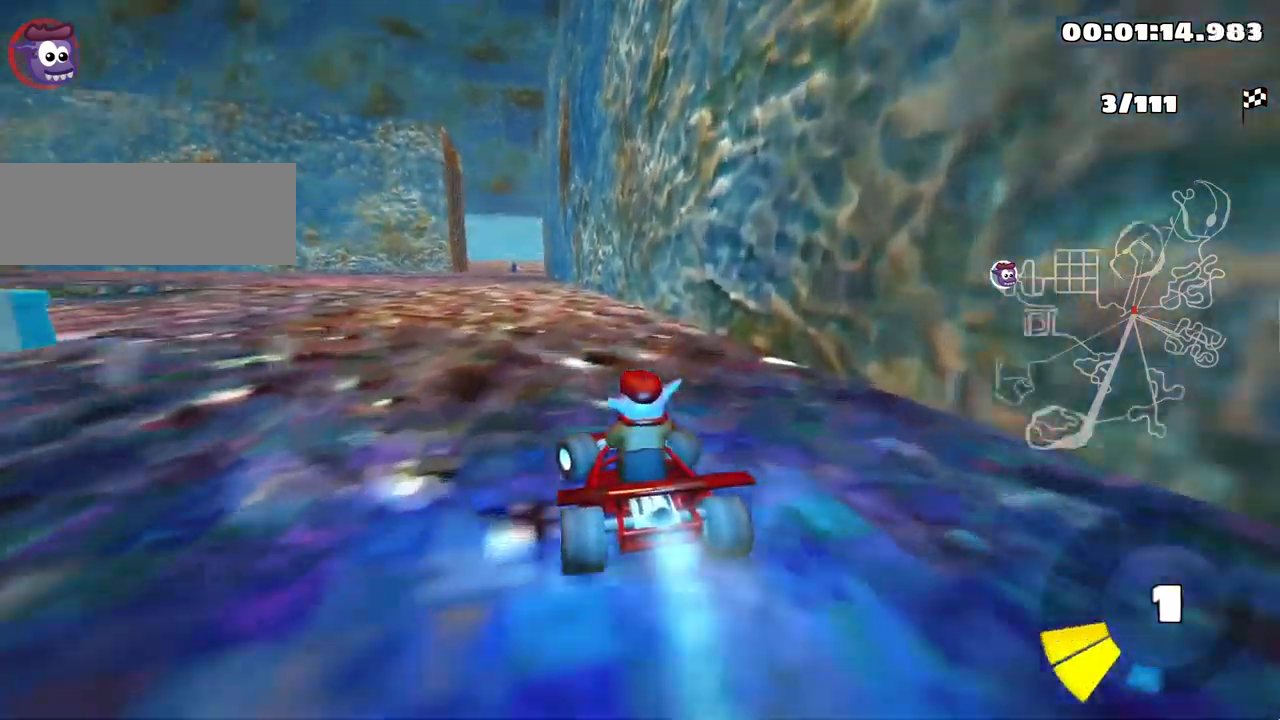
{"keys": ["right", "skid", "up"], "events": [[167, "left", "up"], [200, "right", "down"]]}
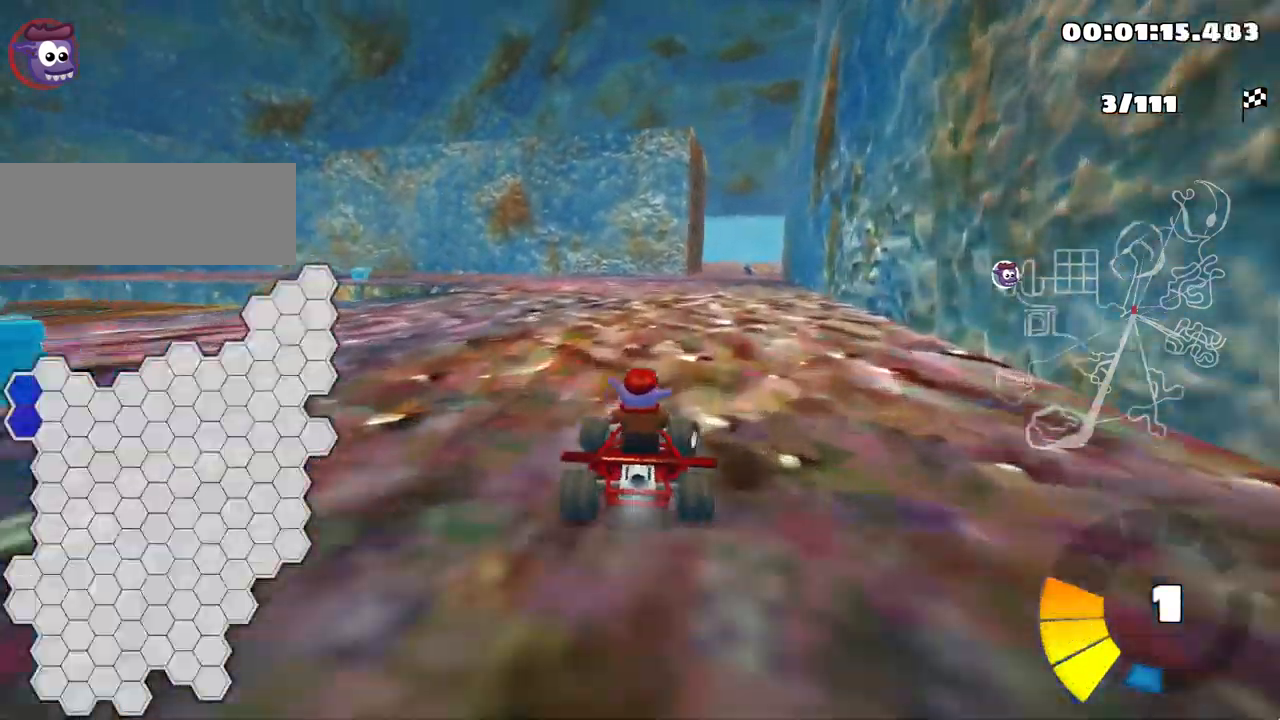
{"keys": ["left", "skid", "up"], "events": [[183, "right", "up"], [217, "skid", "up"], [250, "left", "down"], [333, "skid", "down"]]}
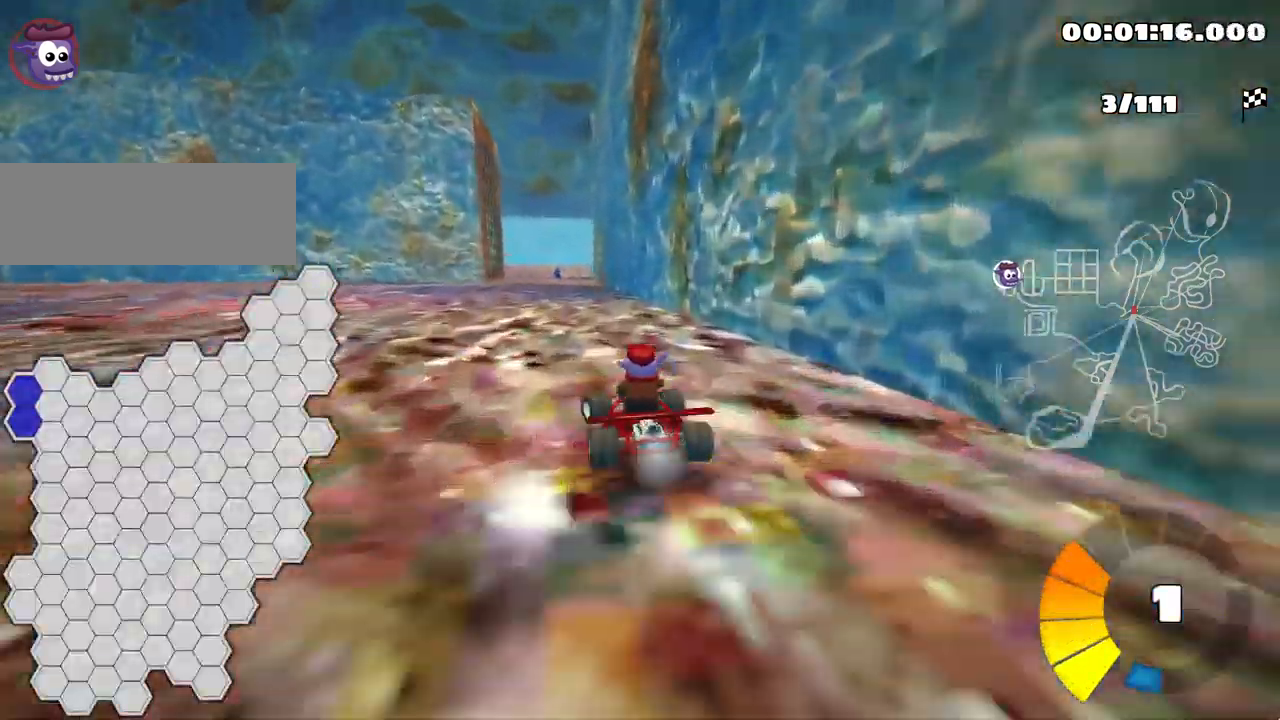
{"keys": ["skid", "up"], "events": [[467, "left", "up"]]}
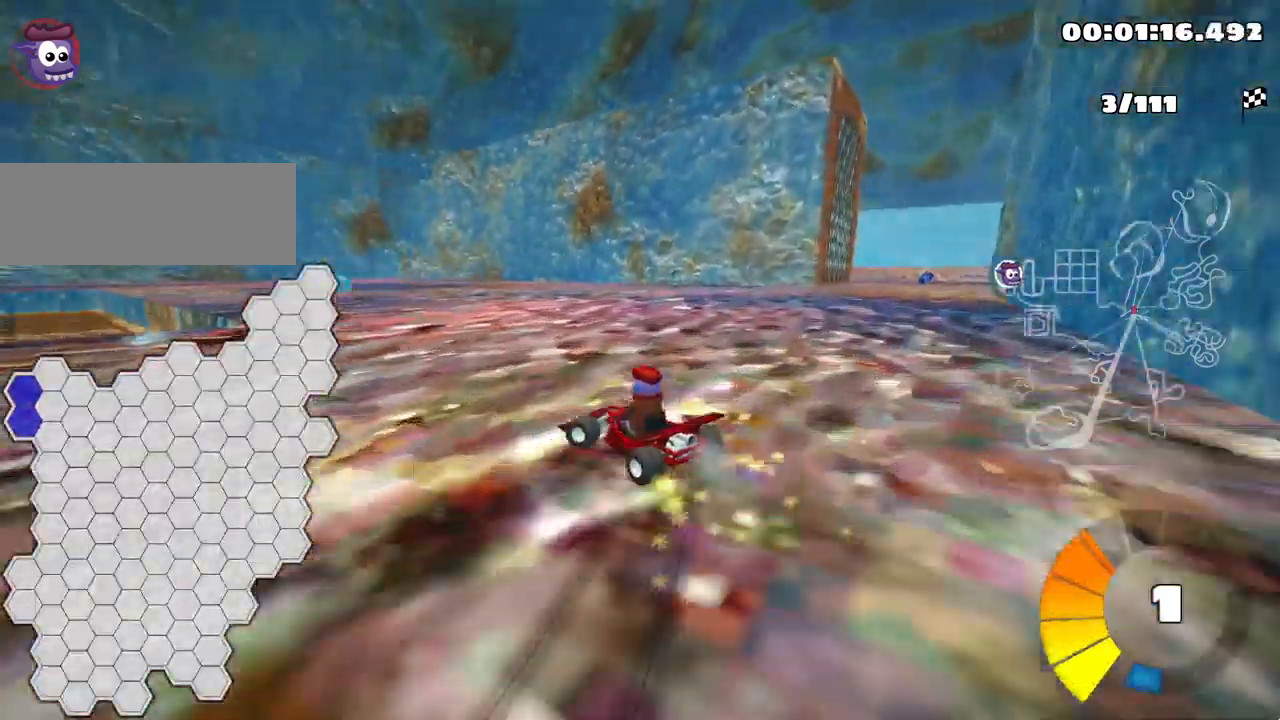
{"keys": ["left", "skid", "up"], "events": [[83, "left", "down"]]}
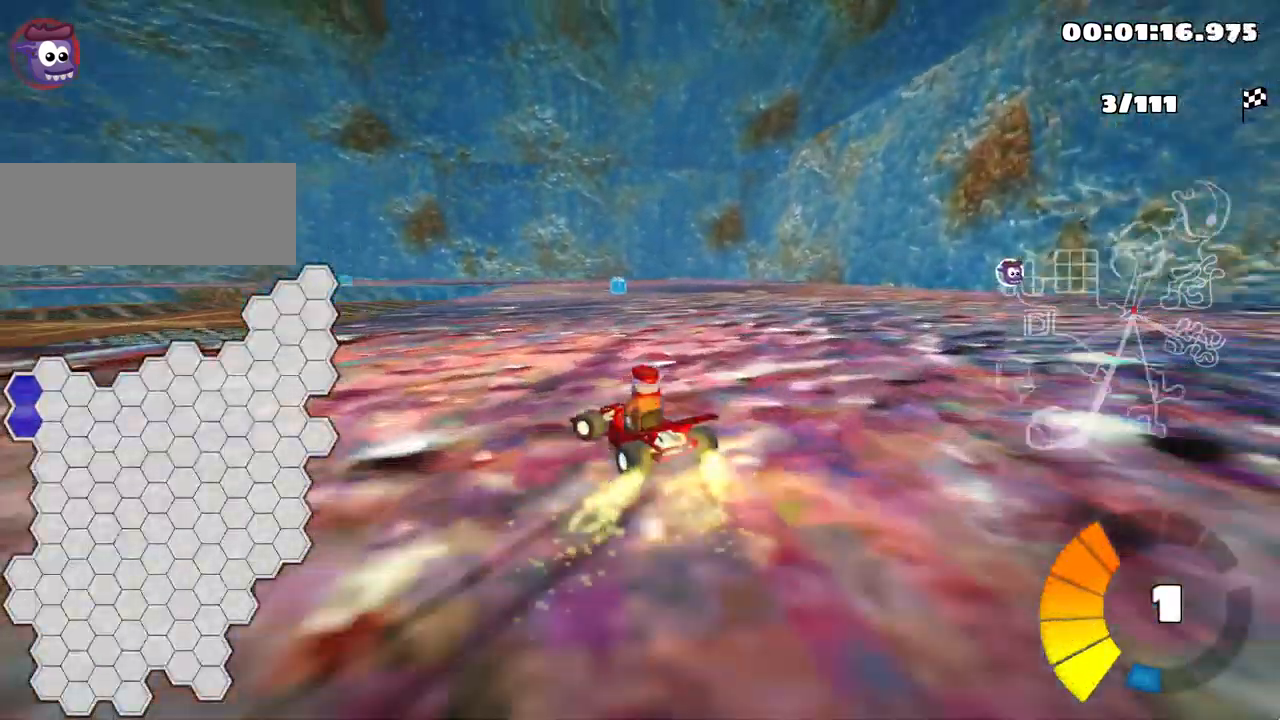
{"keys": ["right", "up"], "events": [[50, "left", "up"], [83, "skid", "up"], [333, "right", "down"]]}
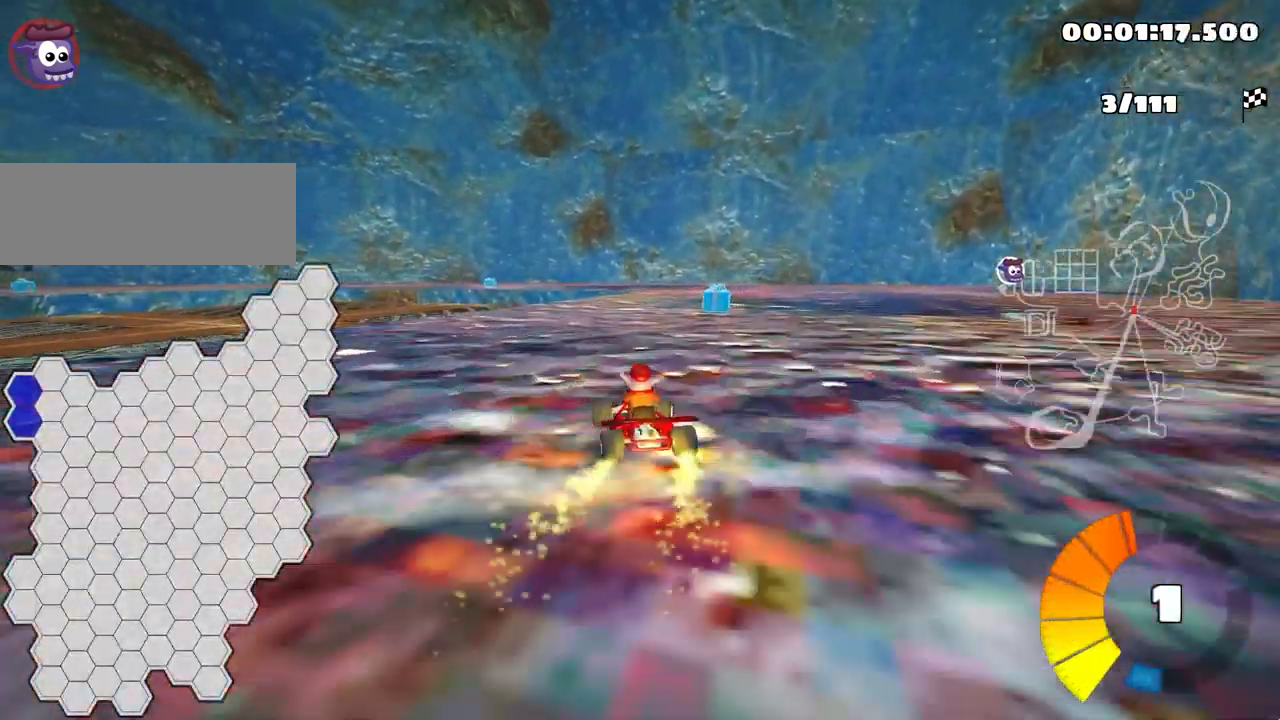
{"keys": ["left", "skid", "up"], "events": [[217, "right", "up"], [450, "left", "down"], [483, "skid", "down"]]}
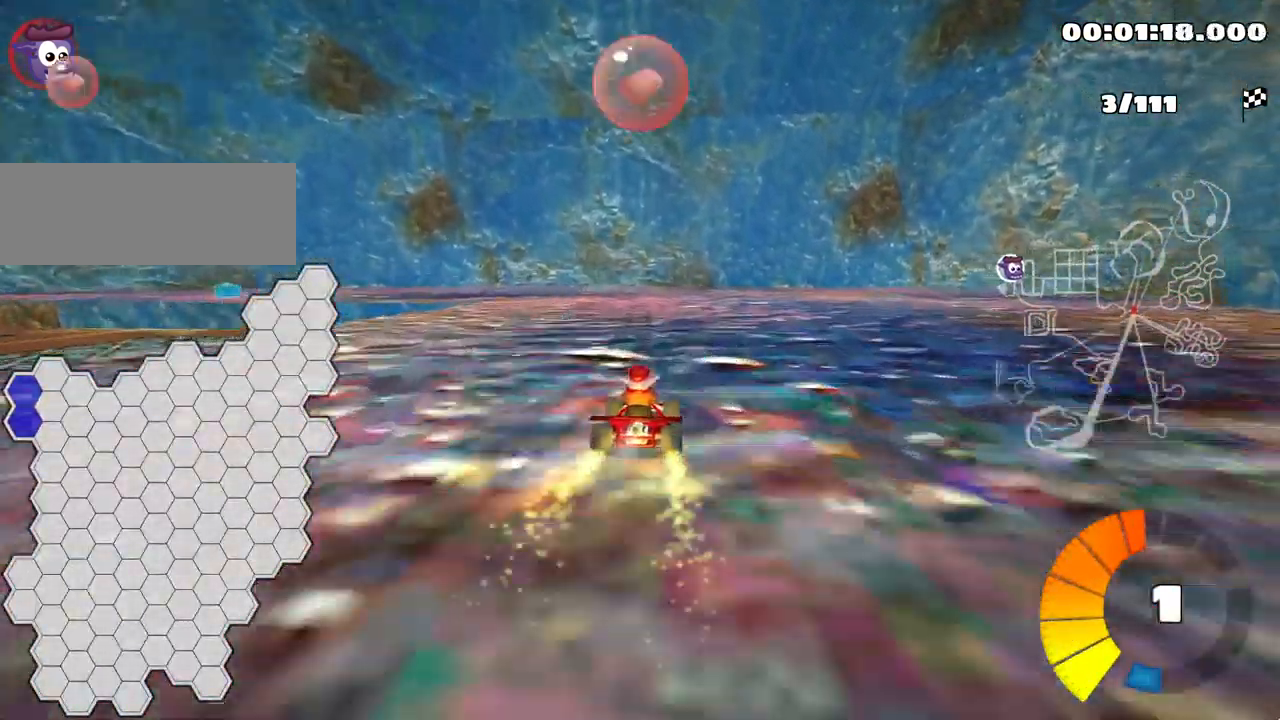
{"keys": ["left", "skid", "up"], "events": [[183, "left", "up"], [333, "left", "down"]]}
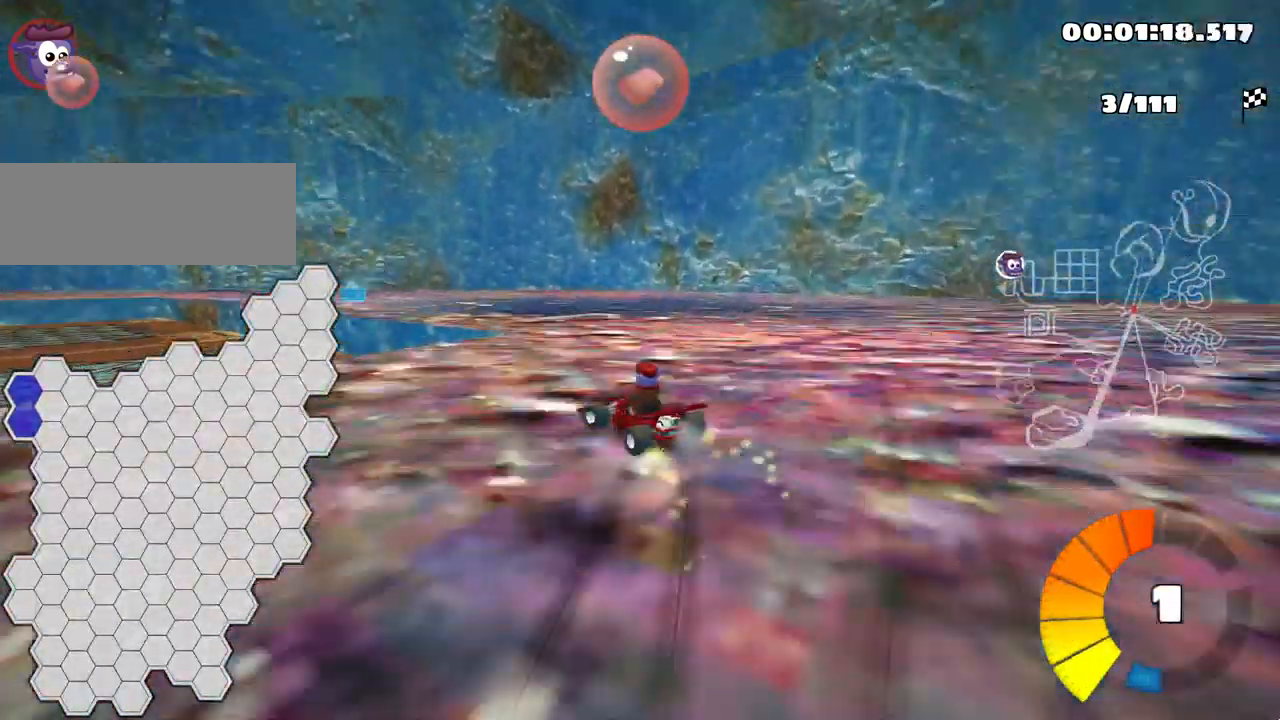
{"keys": ["right", "skid", "up"], "events": [[233, "left", "up"], [350, "right", "down"]]}
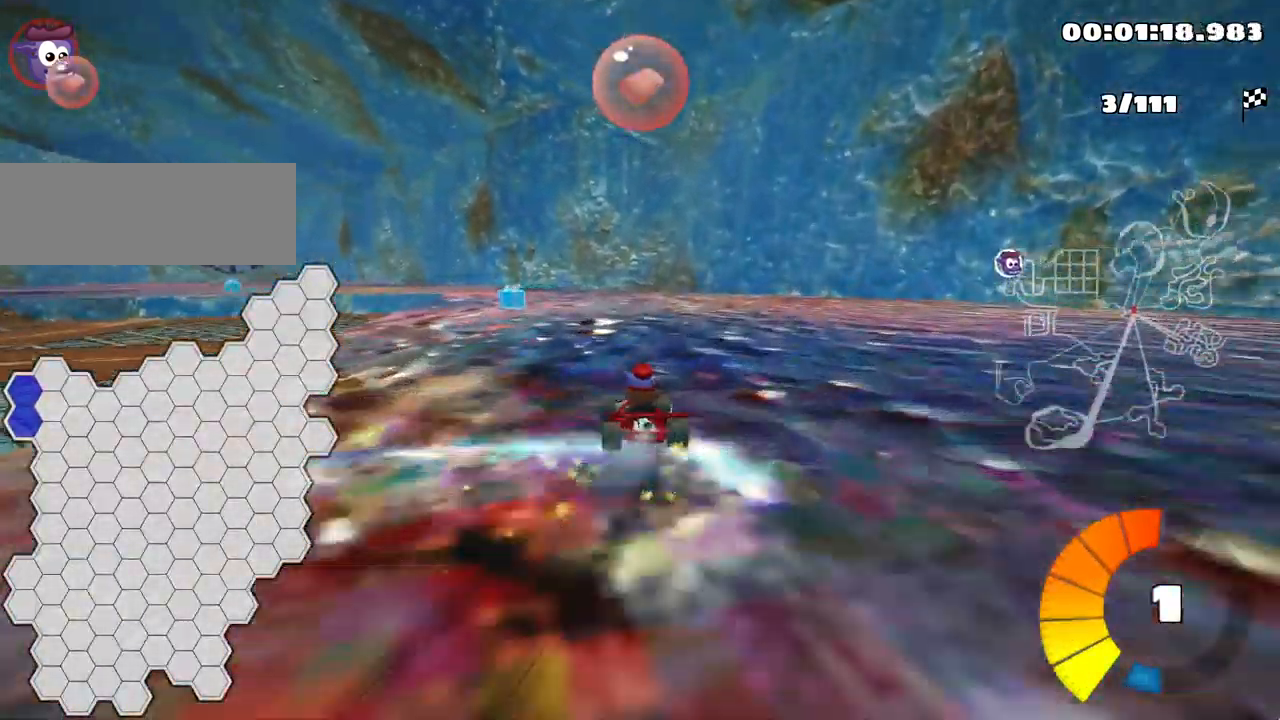
{"keys": ["left", "skid", "up"], "events": [[133, "right", "up"], [317, "left", "down"]]}
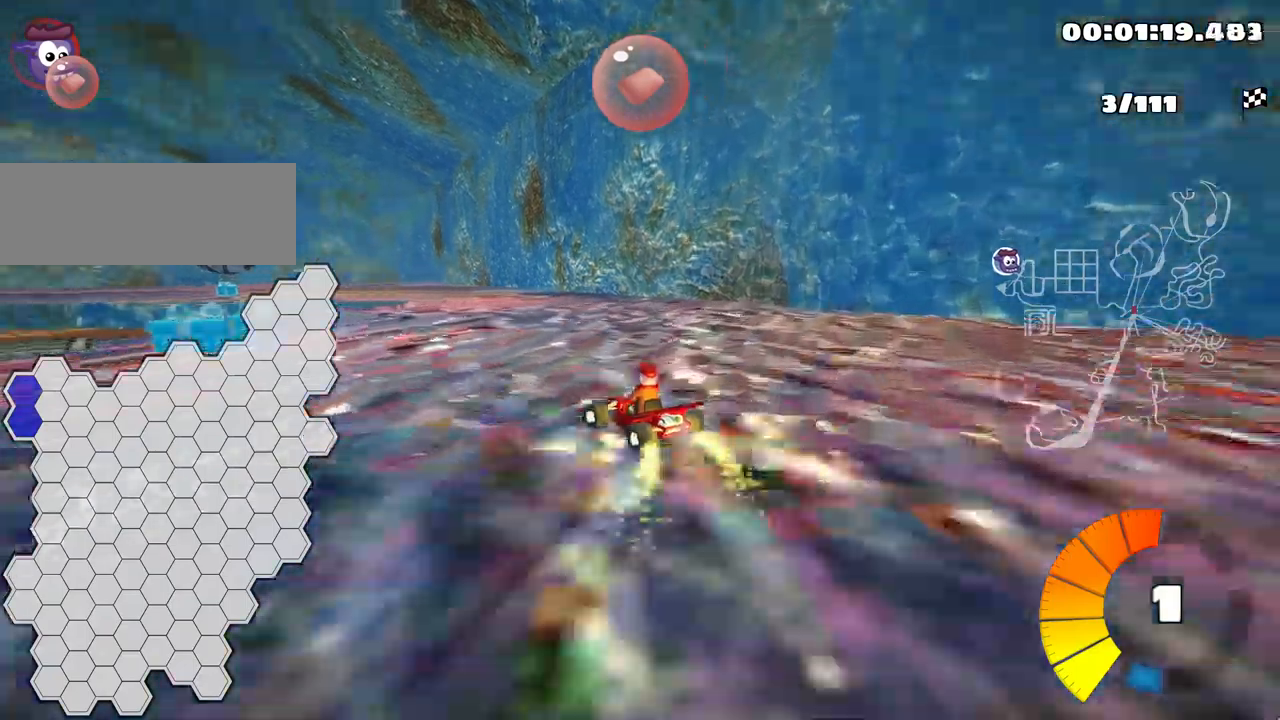
{"keys": ["left", "up"], "events": [[417, "skid", "up"]]}
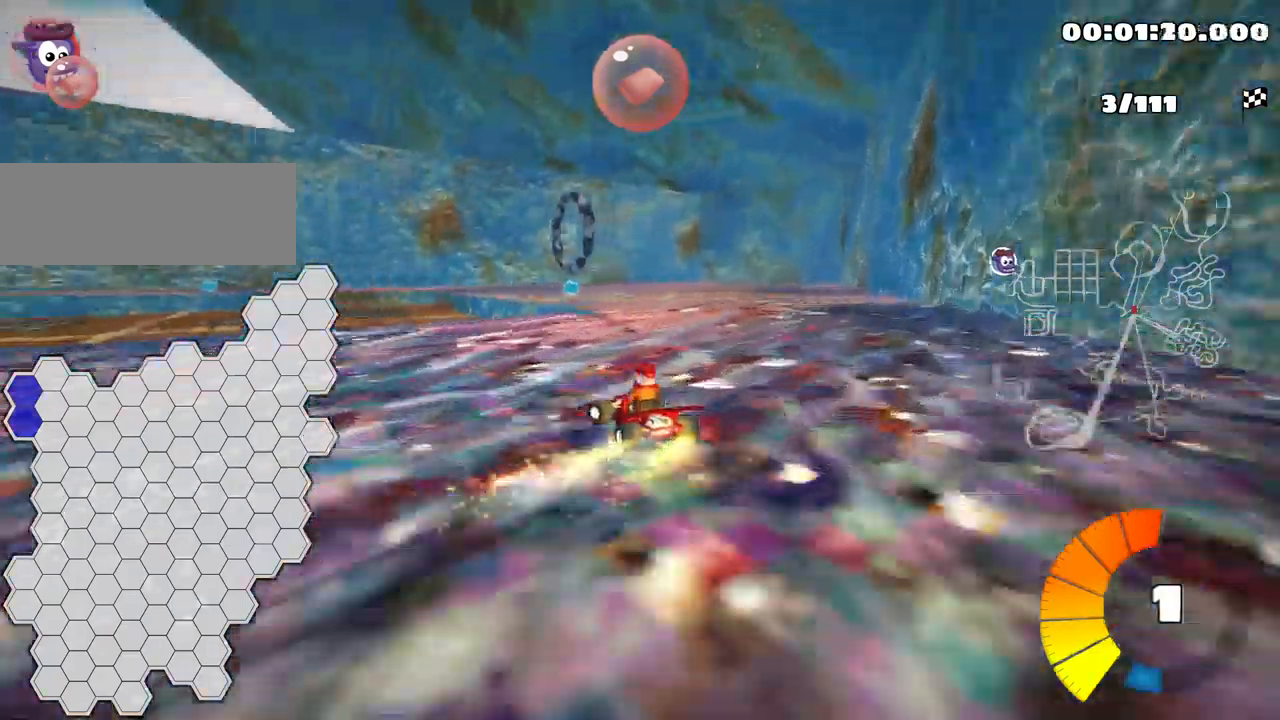
{"keys": ["up"], "events": [[34, "nitro", "down"], [167, "nitro", "up"], [284, "left", "up"]]}
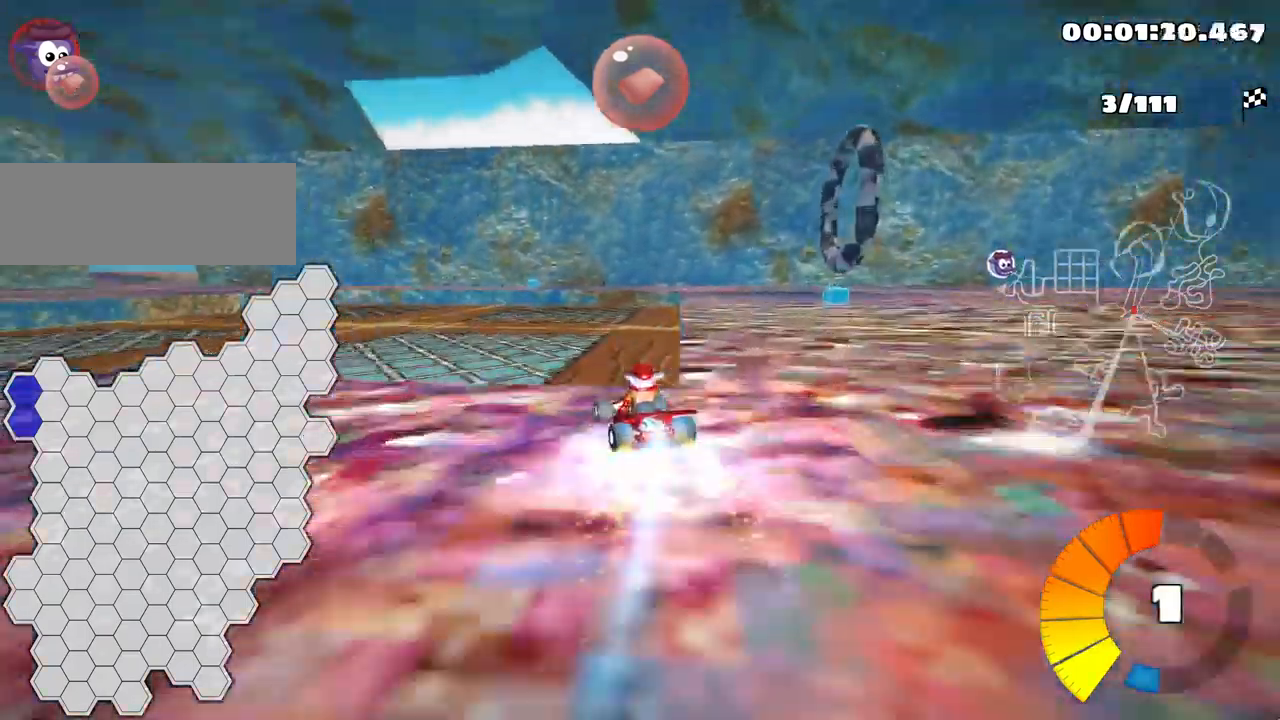
{"keys": ["up"], "events": []}
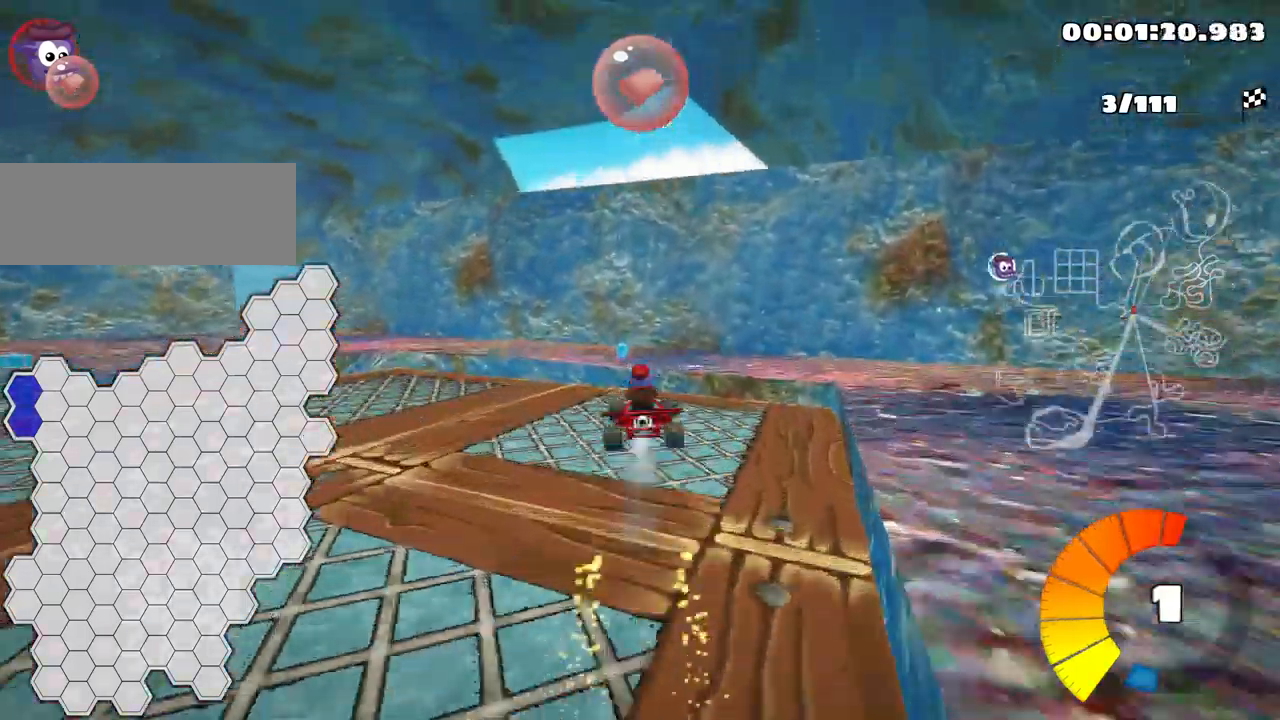
{"keys": ["up"], "events": []}
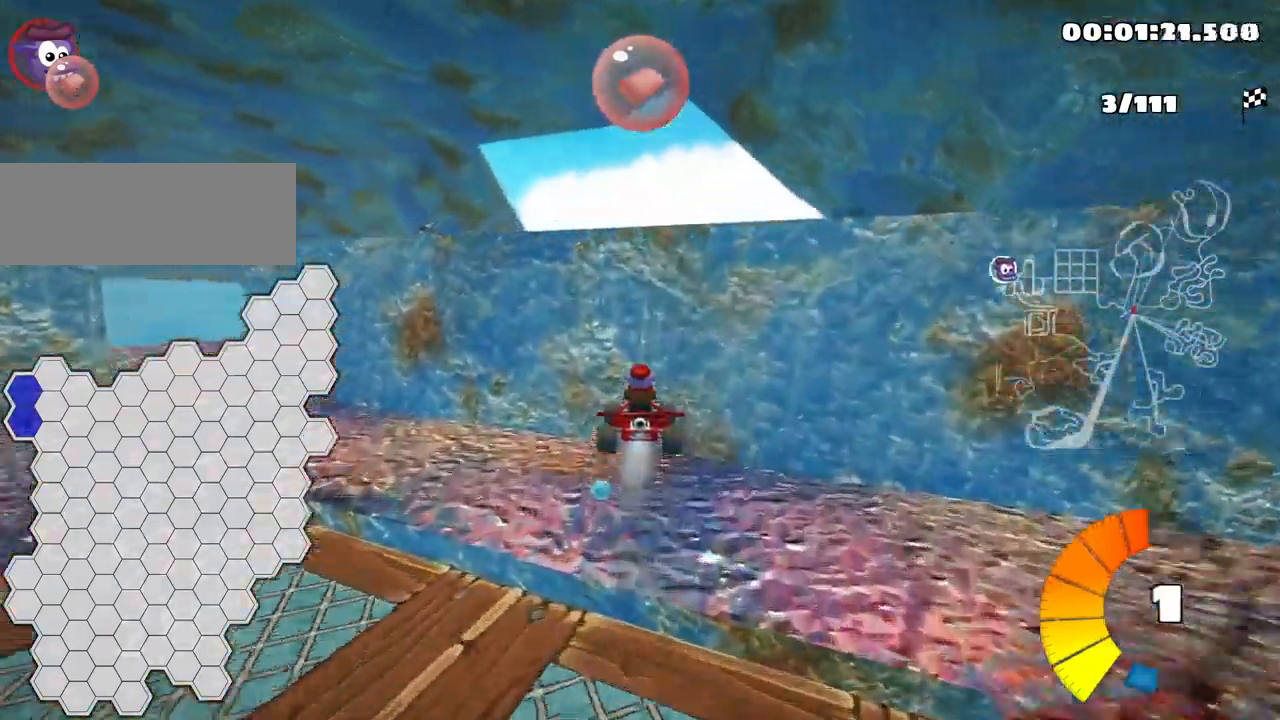
{"keys": ["left", "skid", "up"], "events": [[300, "left", "down"], [300, "skid", "down"]]}
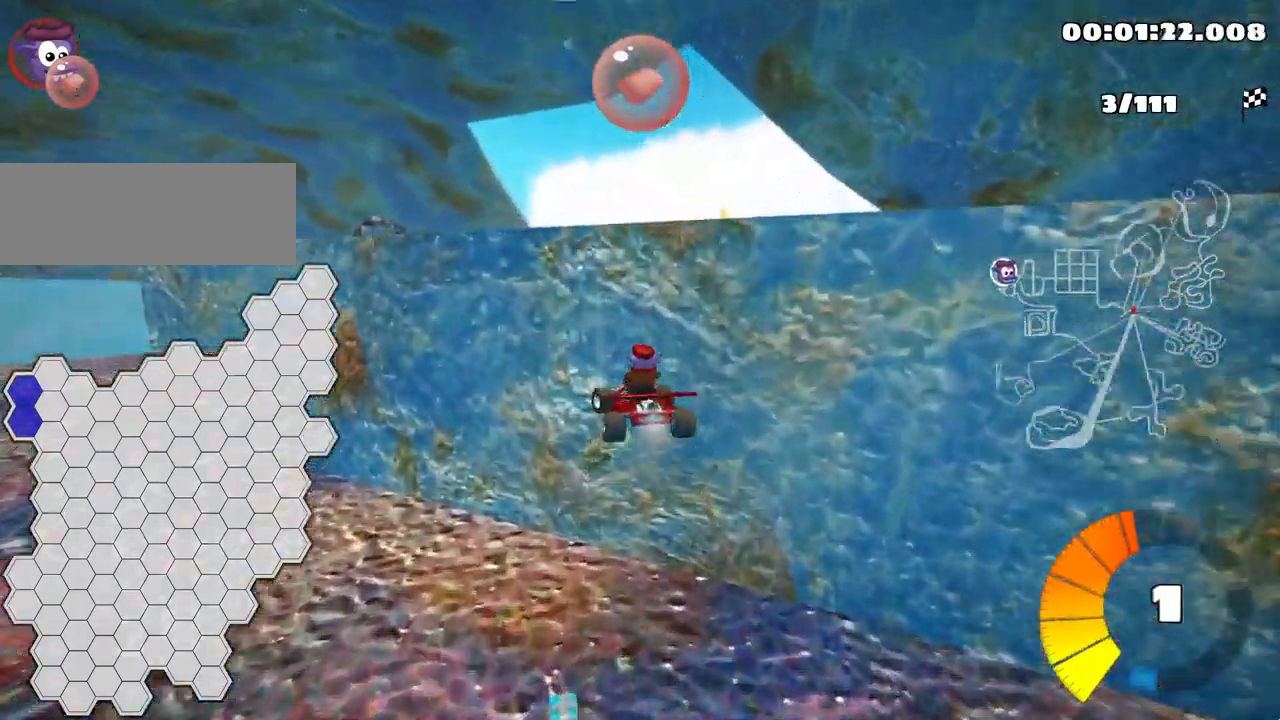
{"keys": ["left", "up"], "events": [[417, "skid", "up"]]}
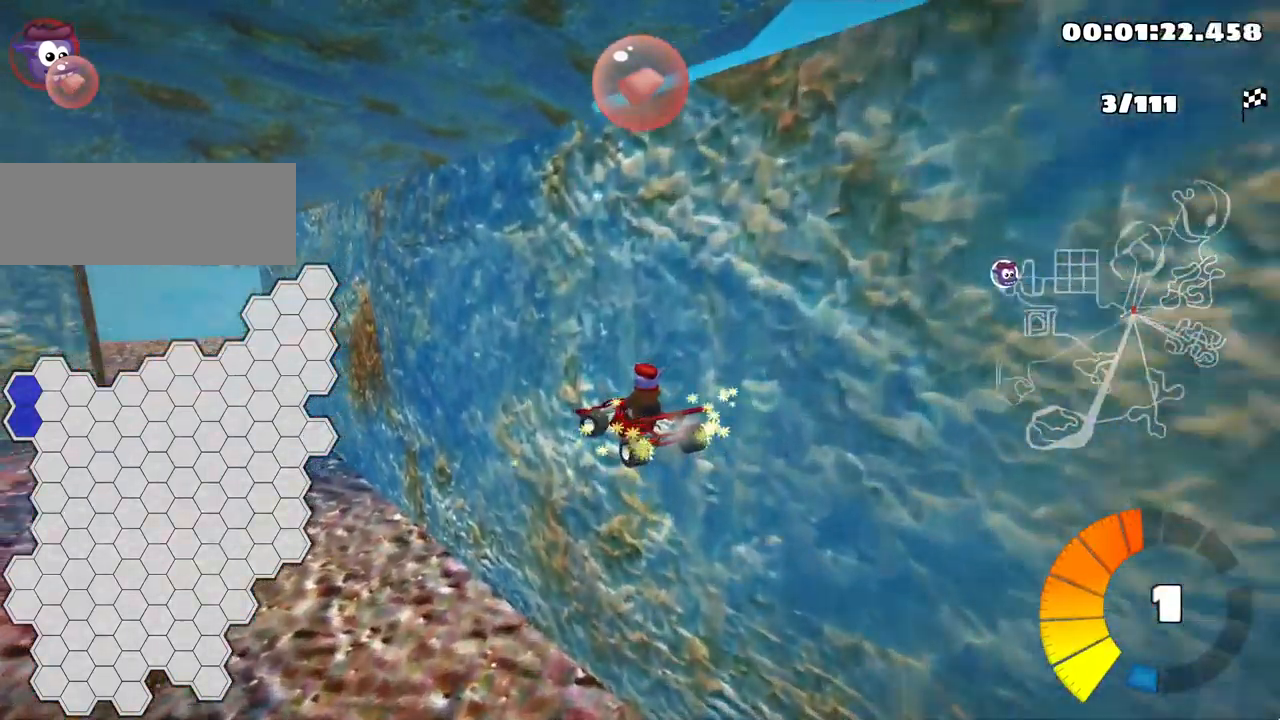
{"keys": ["left", "up"], "events": []}
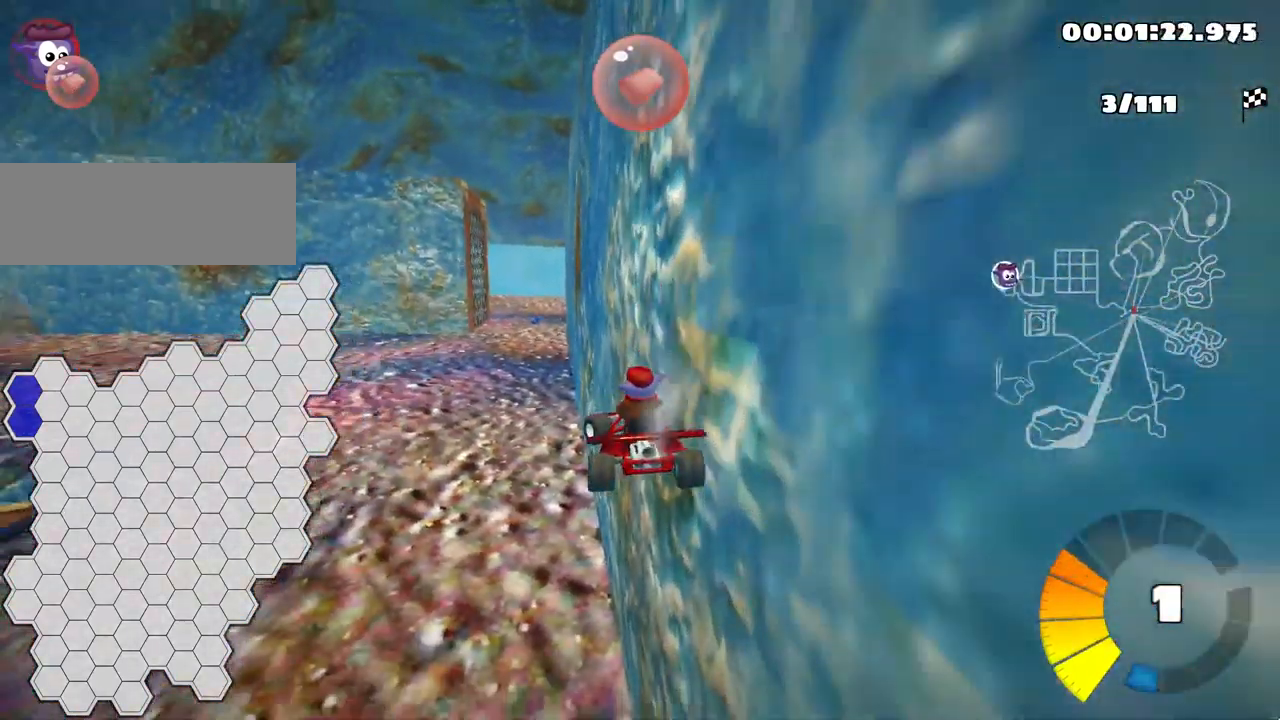
{"keys": ["left", "skid", "up"], "events": [[384, "skid", "down"]]}
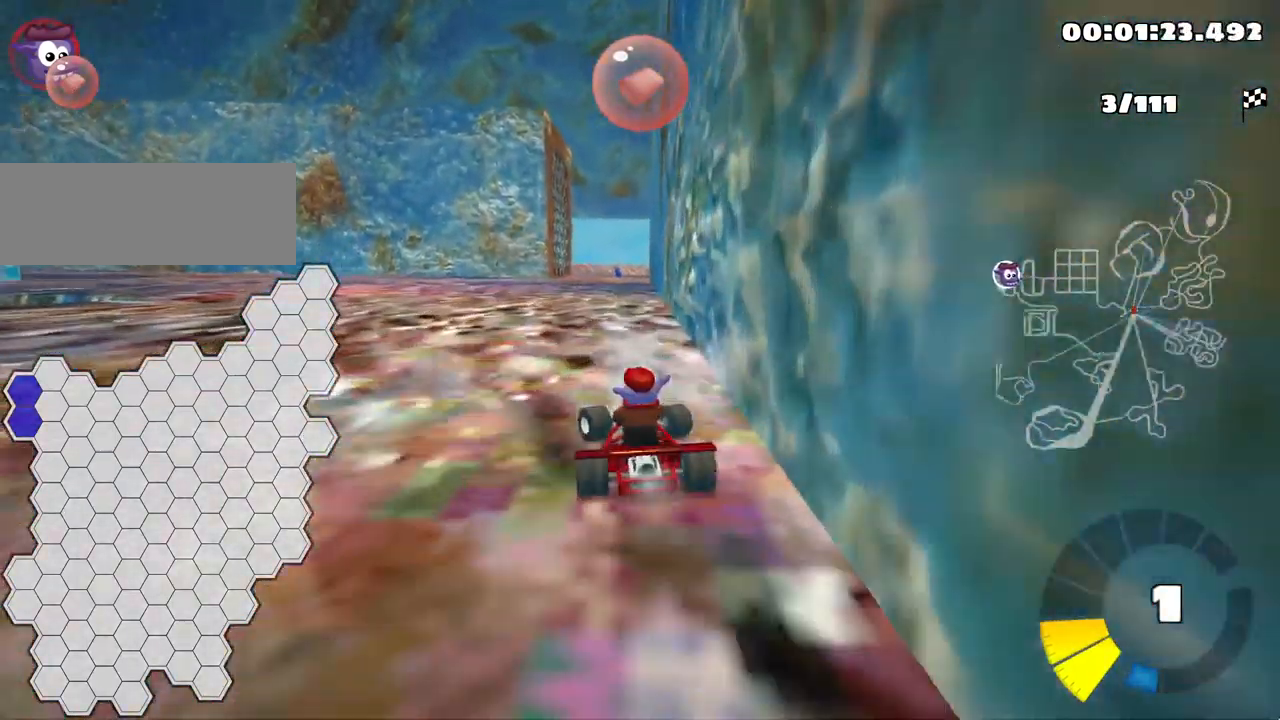
{"keys": ["right", "skid", "up"], "events": [[400, "left", "up"], [400, "right", "down"]]}
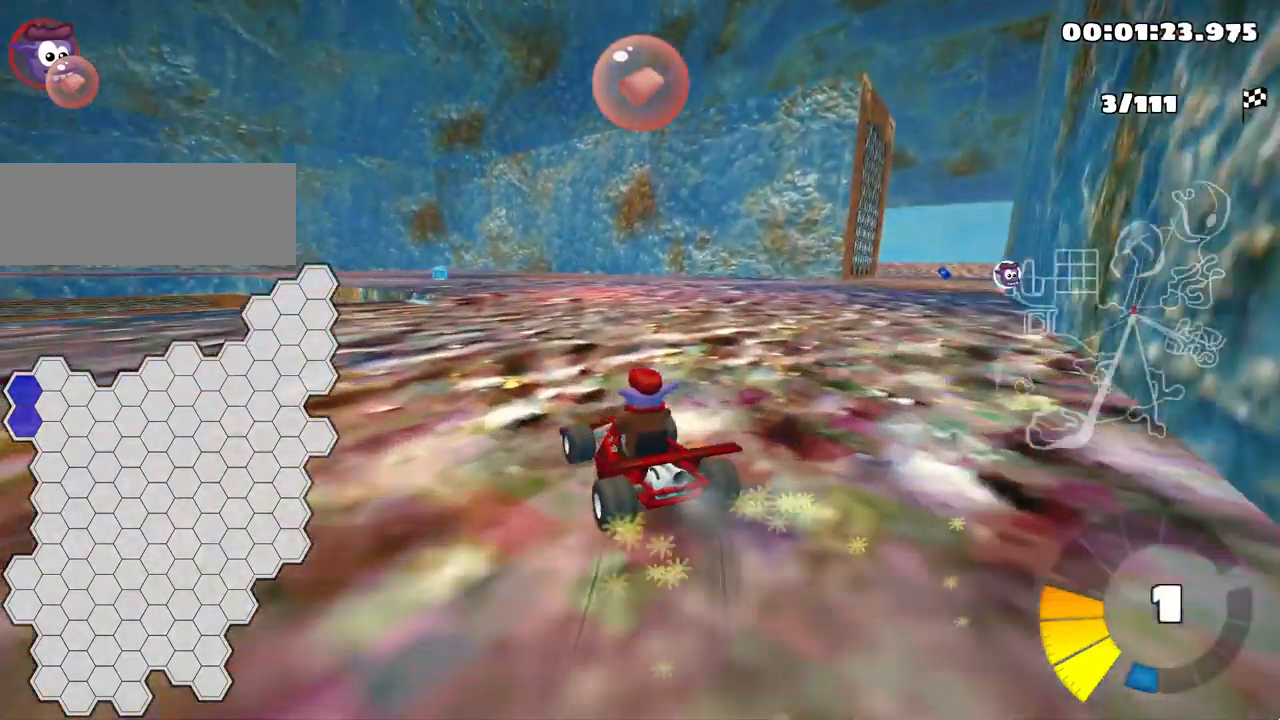
{"keys": ["left", "skid", "up"], "events": [[433, "left", "down"], [500, "right", "up"]]}
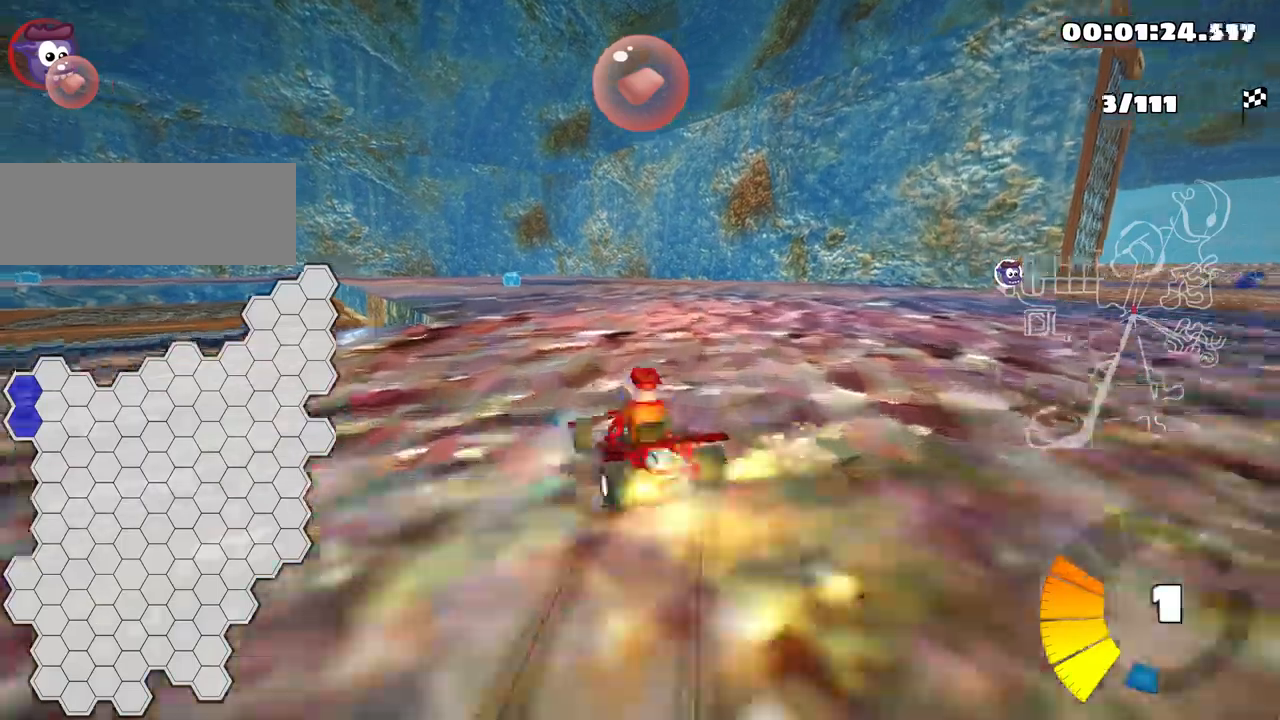
{"keys": ["right", "skid", "up"], "events": [[167, "right", "down"], [184, "left", "up"]]}
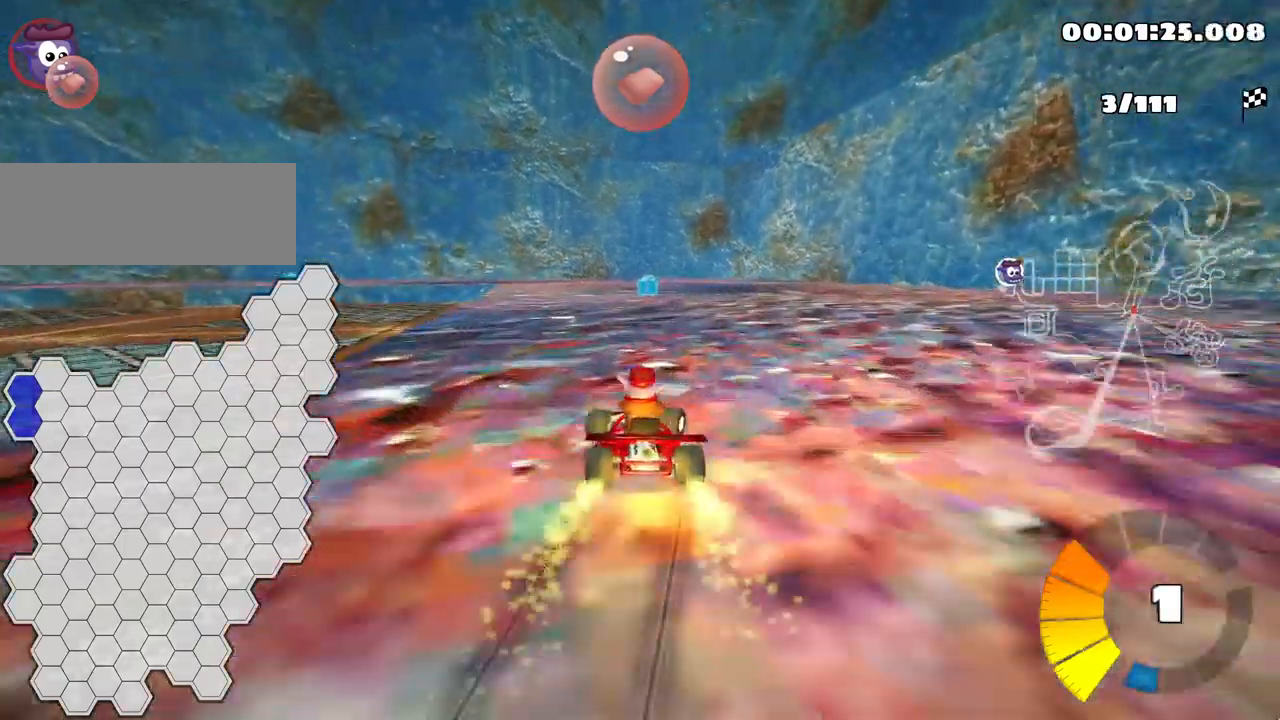
{"keys": ["right", "skid", "up"], "events": []}
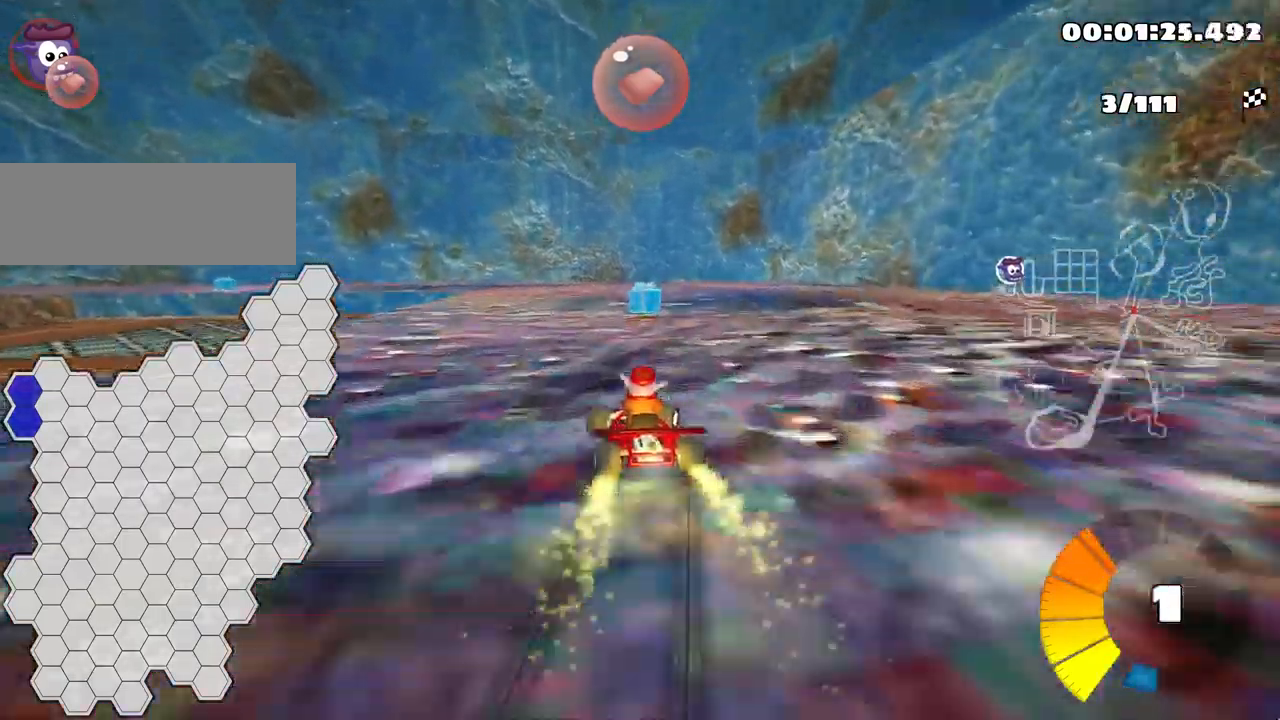
{"keys": ["right", "skid", "up"], "events": []}
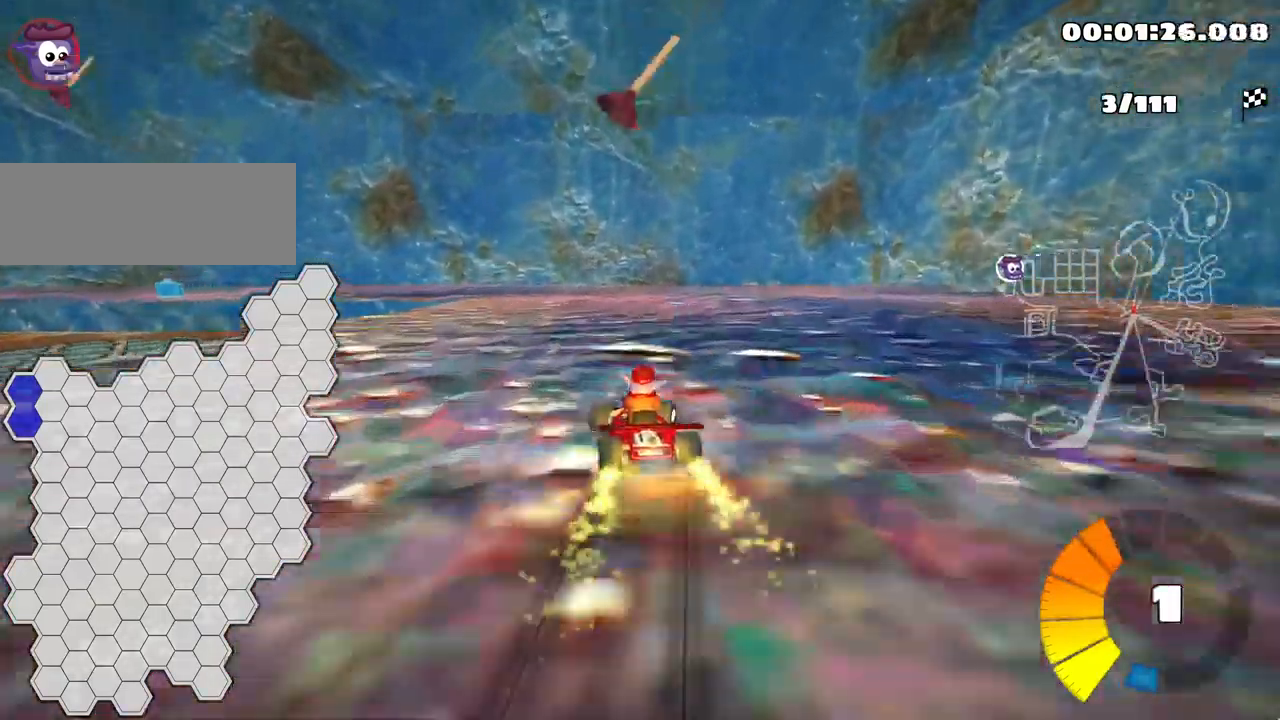
{"keys": ["left", "skid", "up"], "events": [[284, "left", "down"], [367, "right", "up"]]}
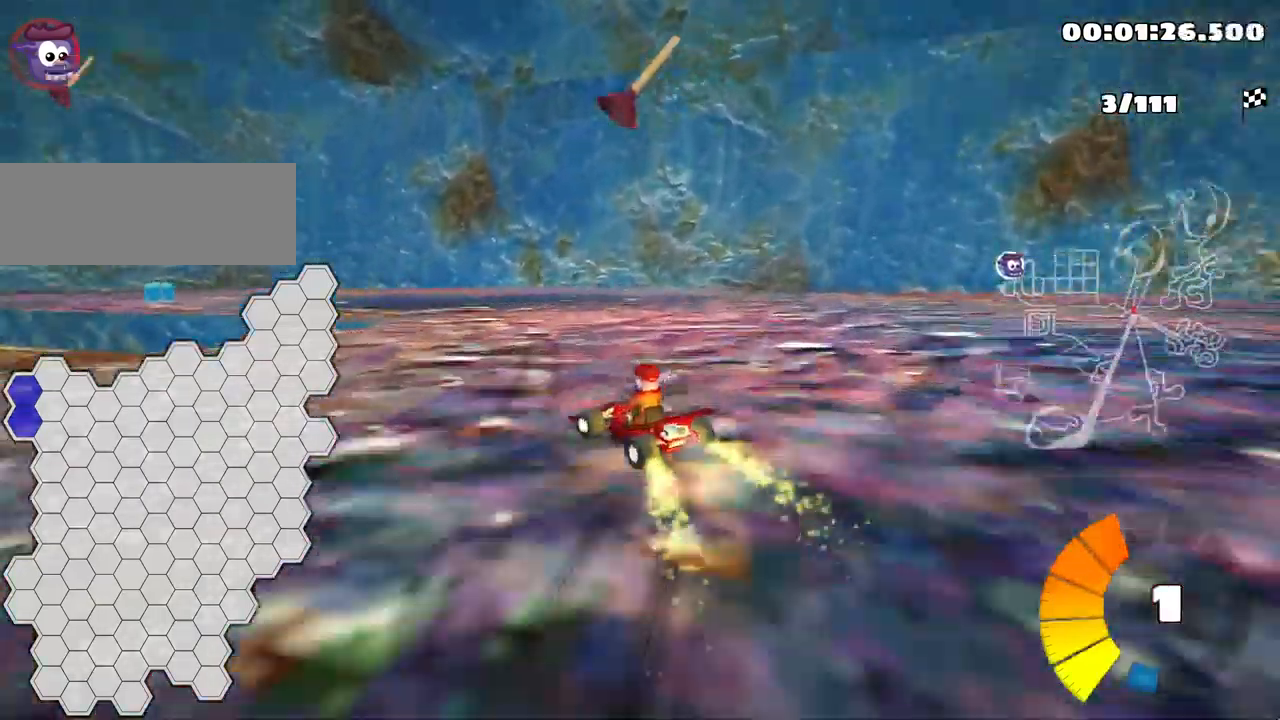
{"keys": ["skid", "up"], "events": [[167, "left", "up"]]}
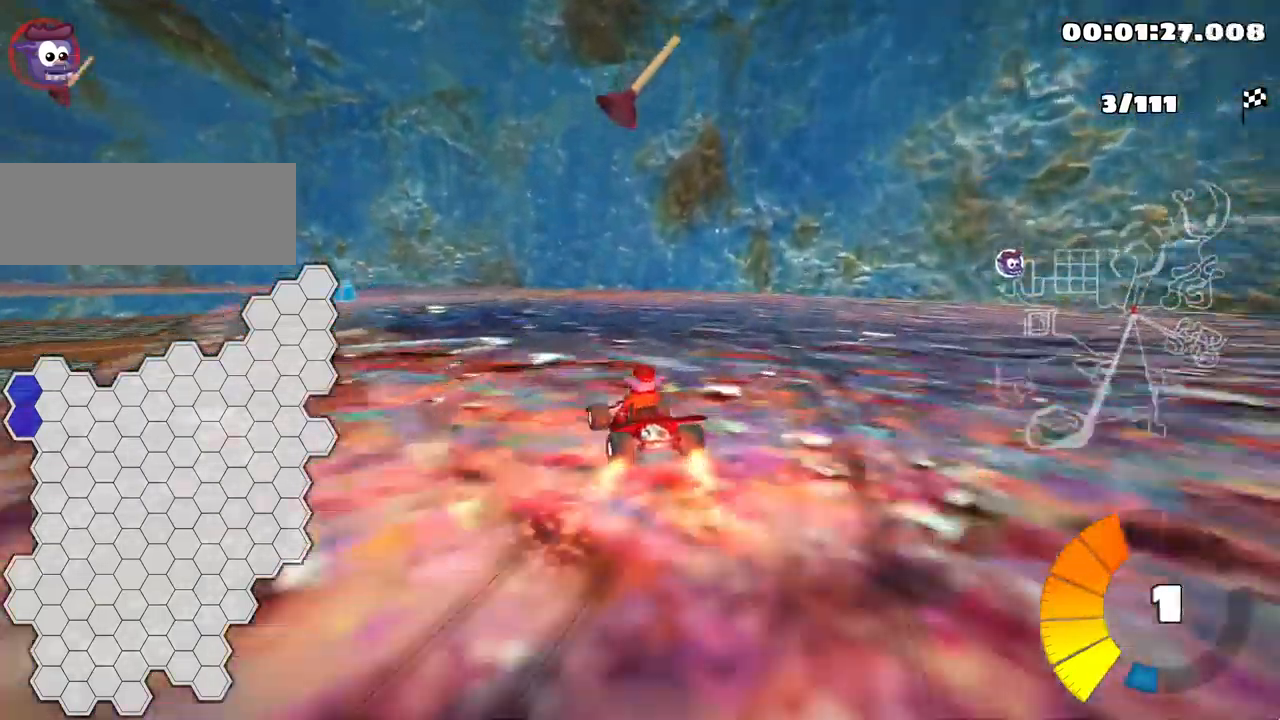
{"keys": ["skid", "up"], "events": [[134, "left", "down"], [500, "left", "up"]]}
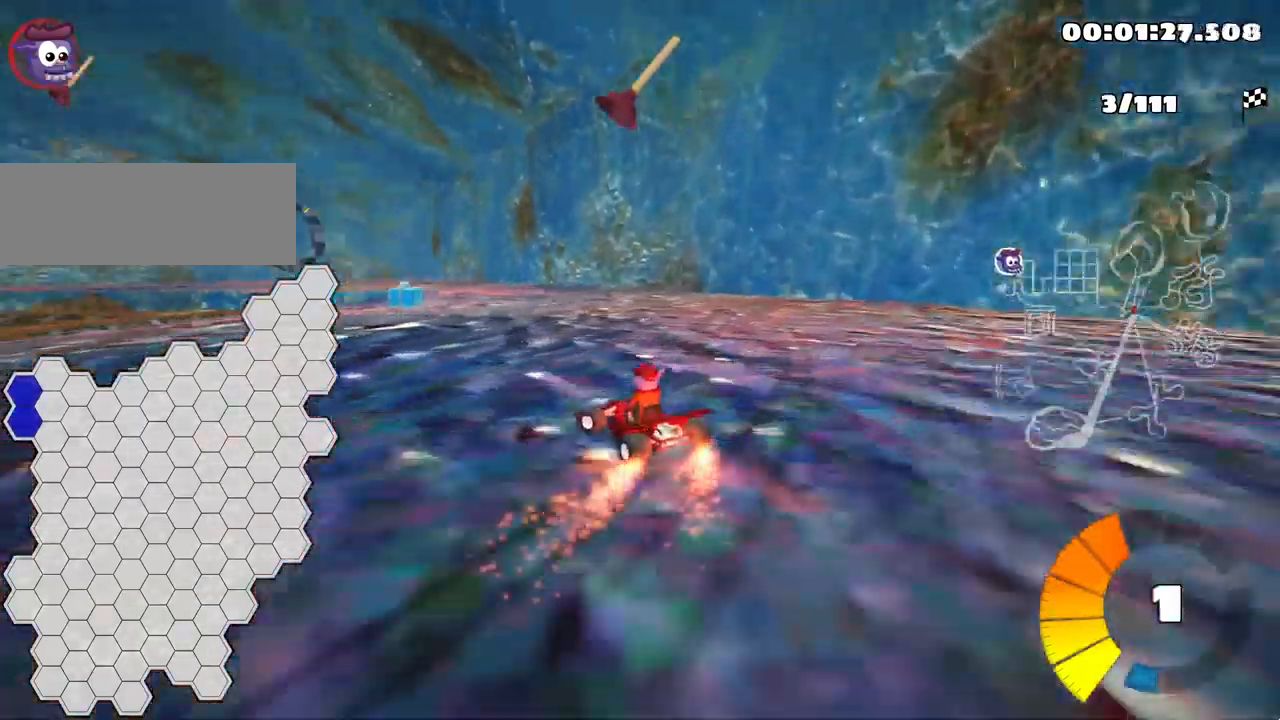
{"keys": ["left", "skid", "up"], "events": [[300, "left", "down"]]}
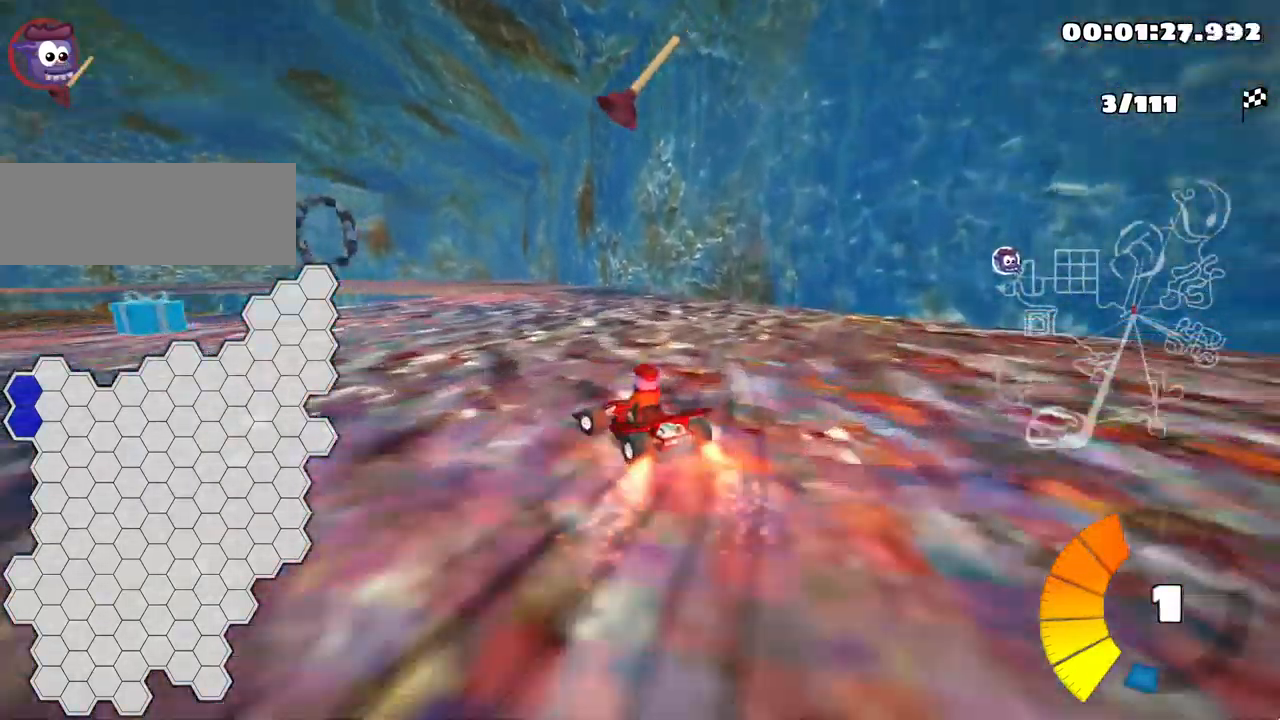
{"keys": ["skid", "up"], "events": [[217, "left", "up"]]}
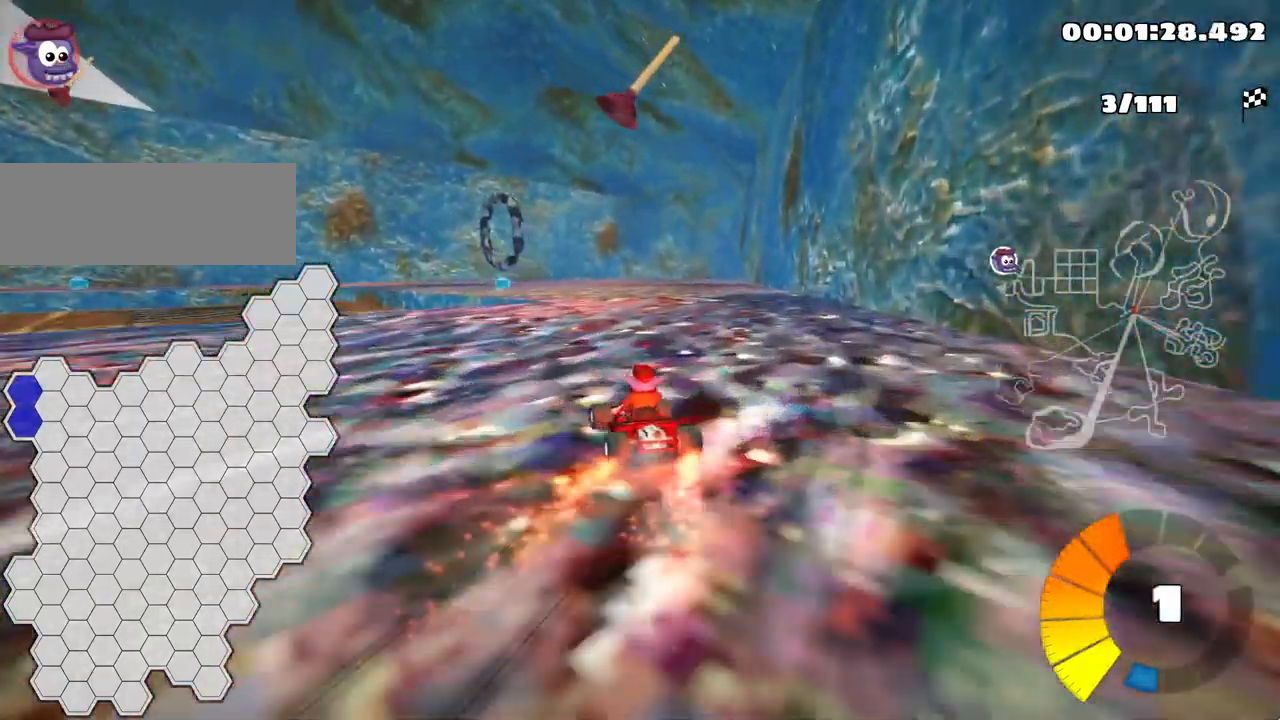
{"keys": ["left", "up"], "events": [[67, "left", "down"], [184, "skid", "up"]]}